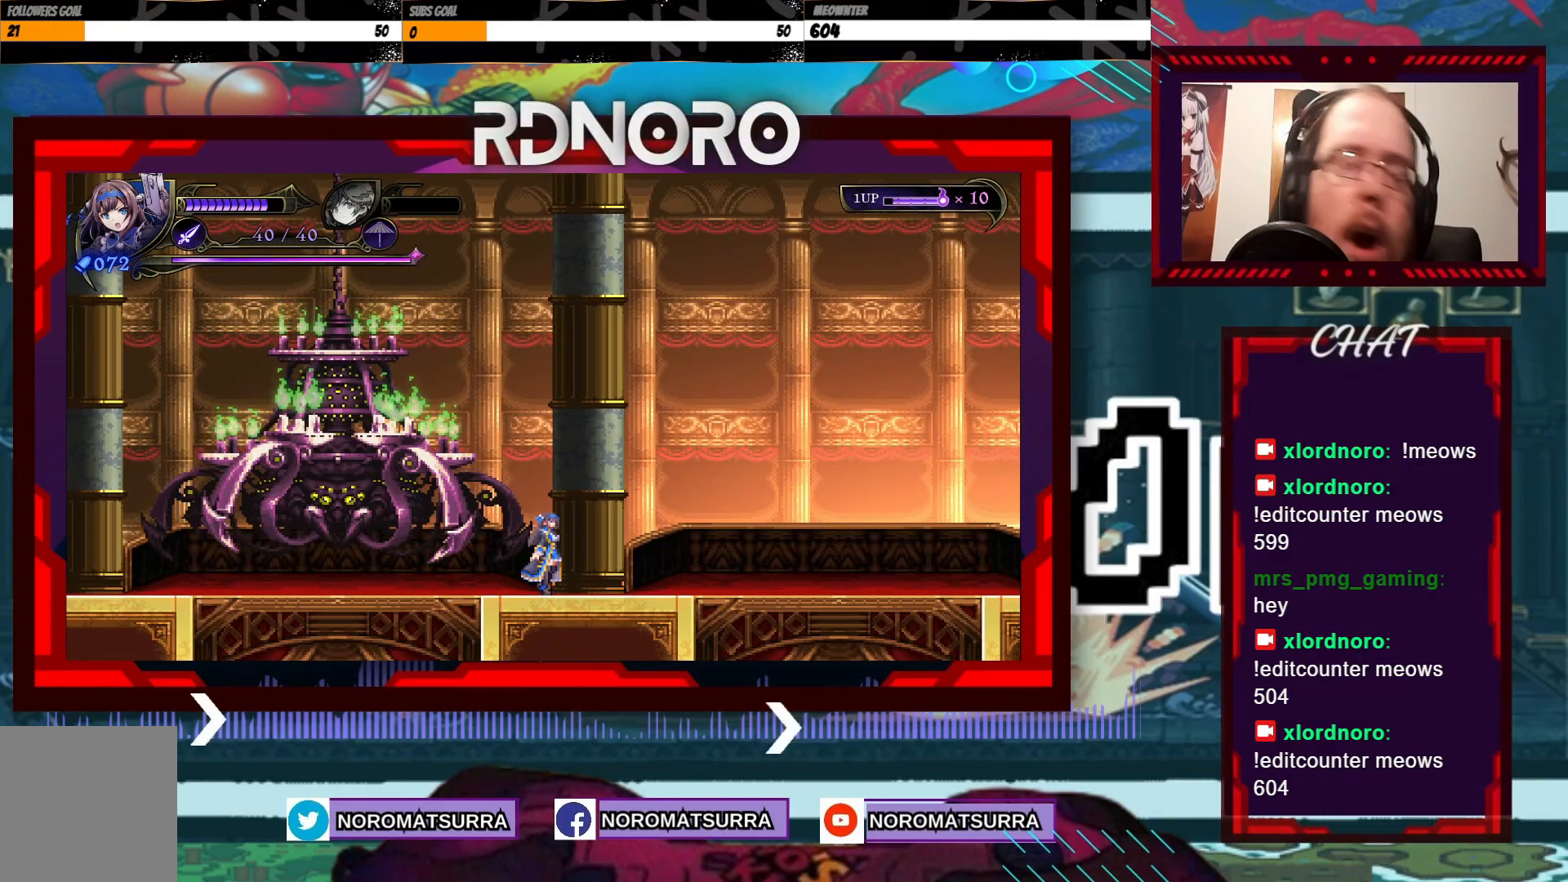
Gameplay with a controller (Xbox layout); each line is a JSON object with the inputs held at the frame after it. "events" lists button and stick changes between this image and that frame as [ms after this image, input, new state], when the widget could be followed in between. Not read: L3 R3.
{"buttons": [], "left_stick": "right", "right_stick": "center", "events": []}
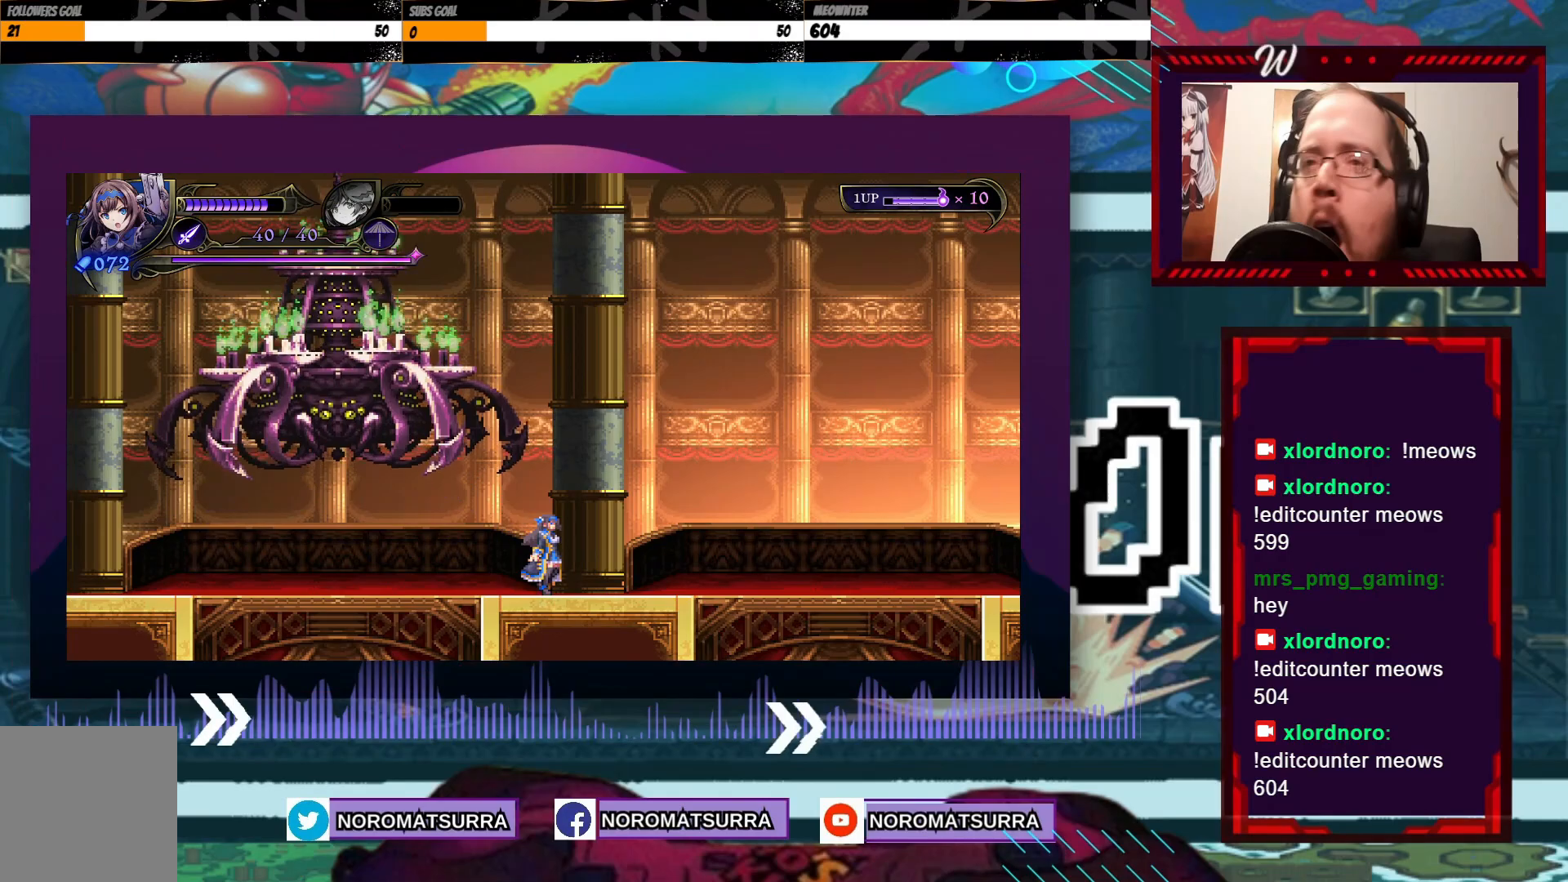
{"buttons": [], "left_stick": "right", "right_stick": "center", "events": []}
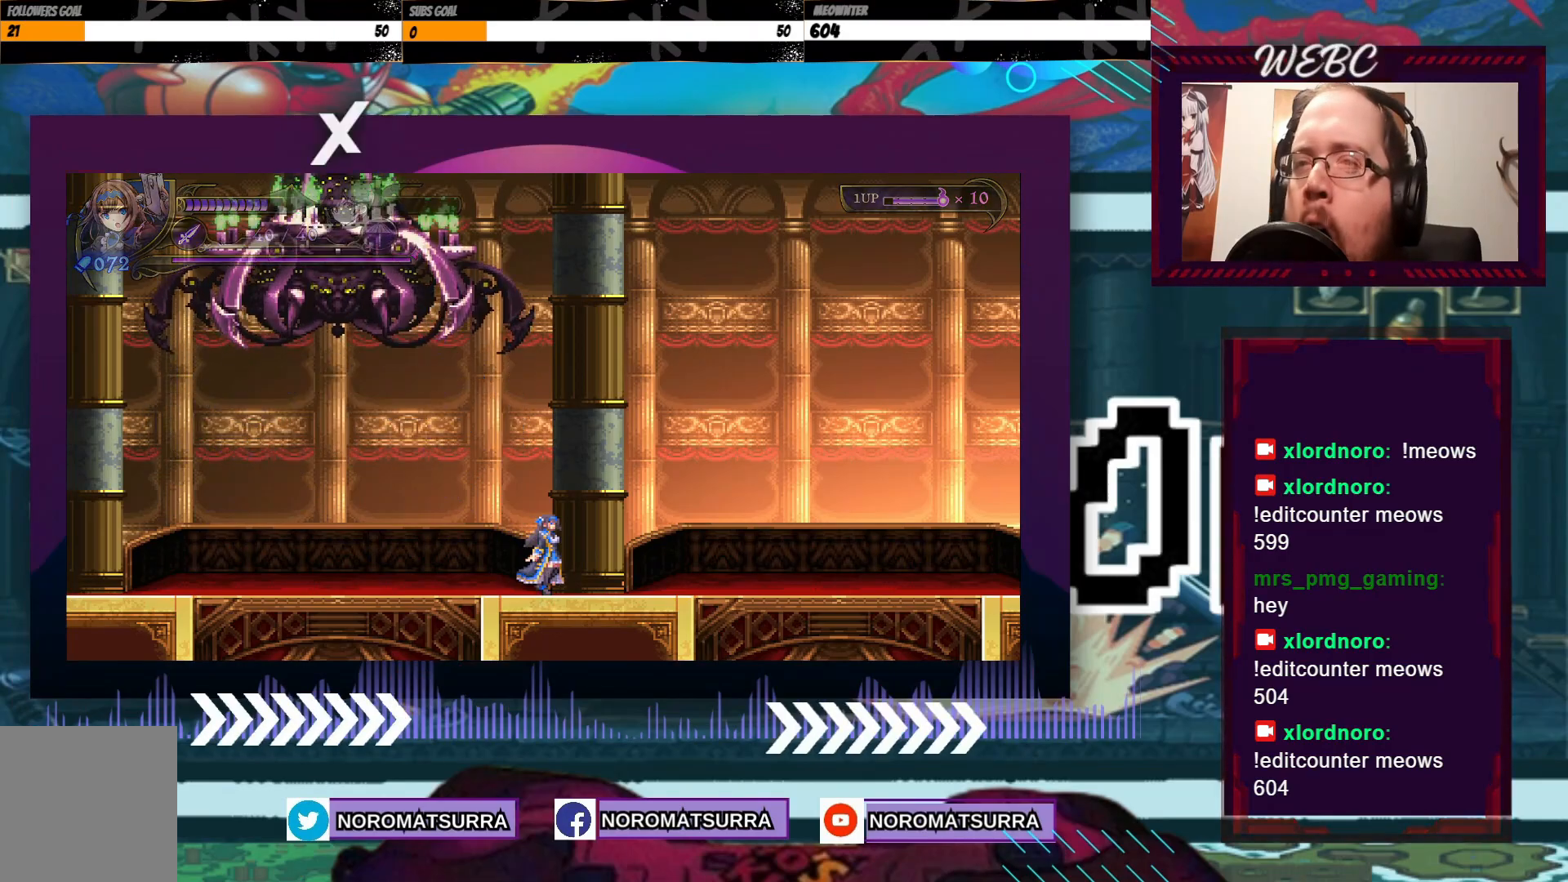
{"buttons": [], "left_stick": "right", "right_stick": "center", "events": []}
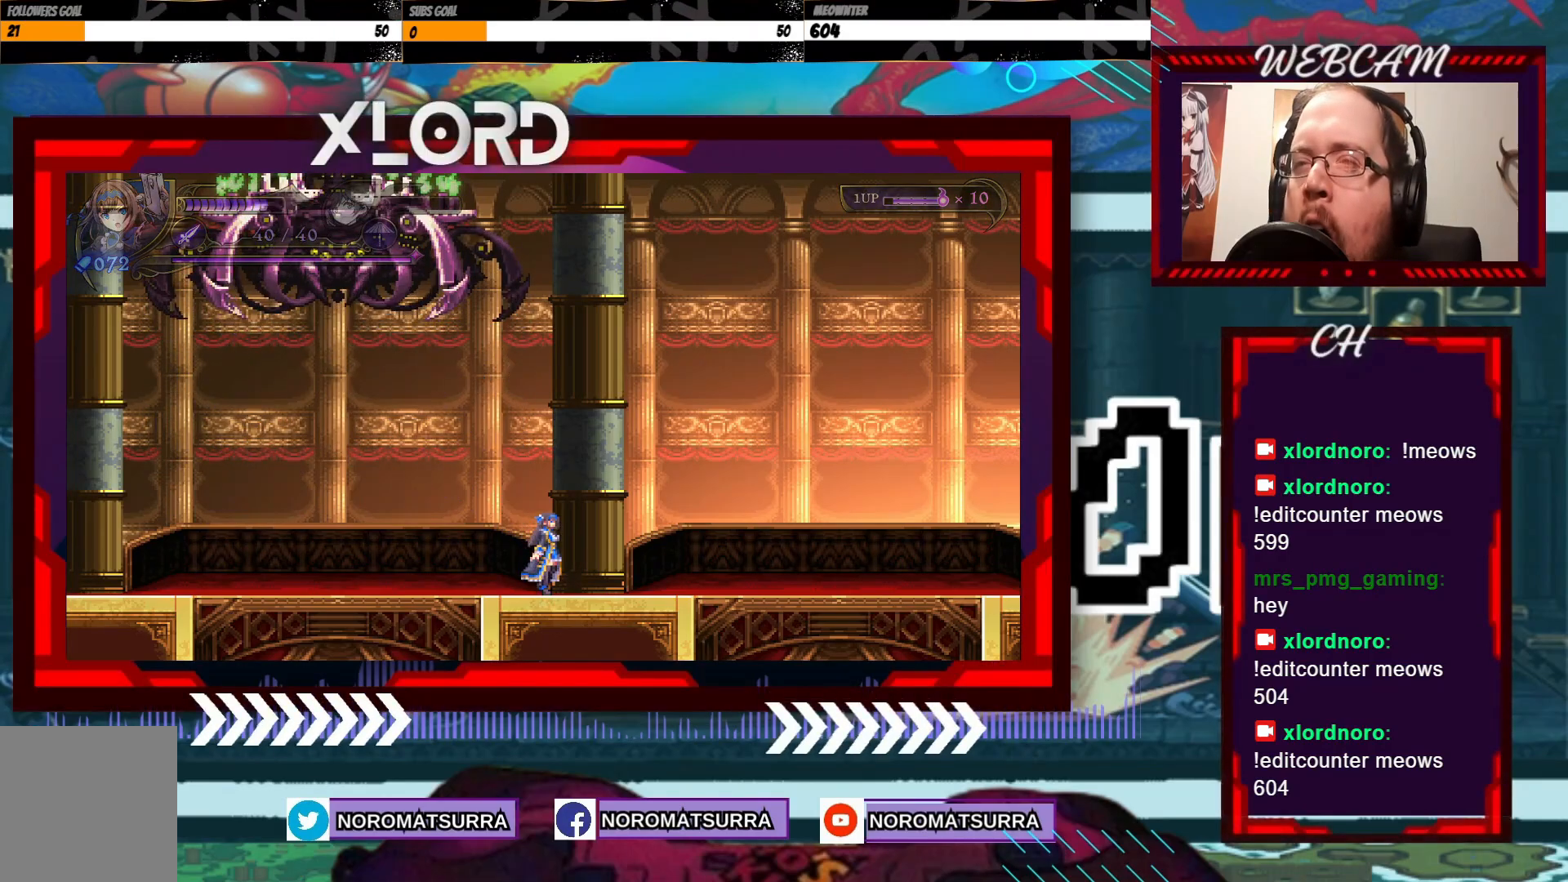
{"buttons": [], "left_stick": "right", "right_stick": "center", "events": []}
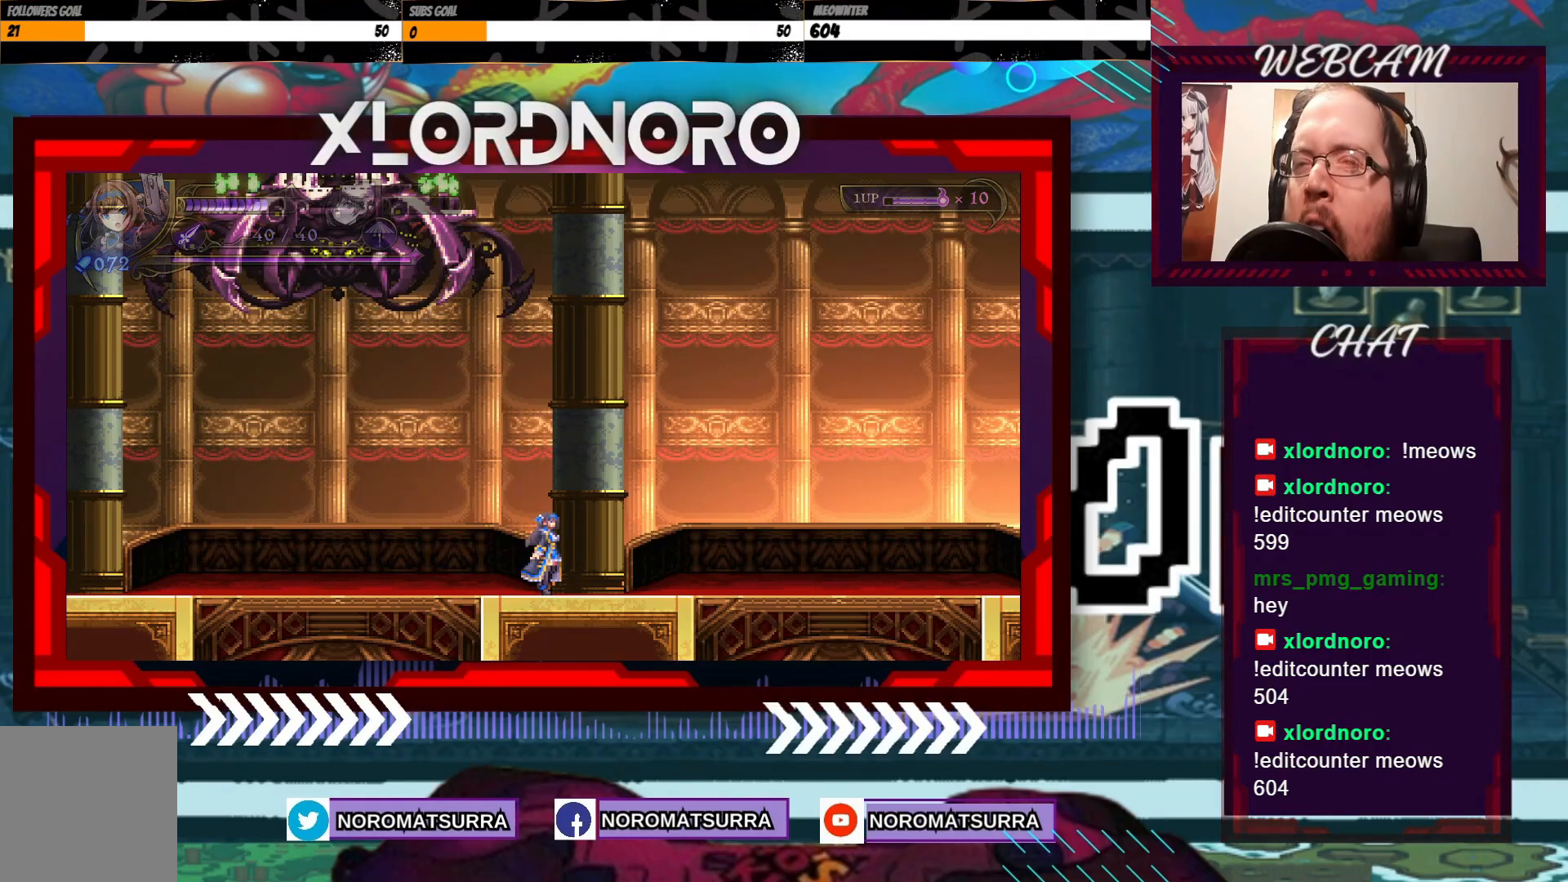
{"buttons": [], "left_stick": "right", "right_stick": "center", "events": []}
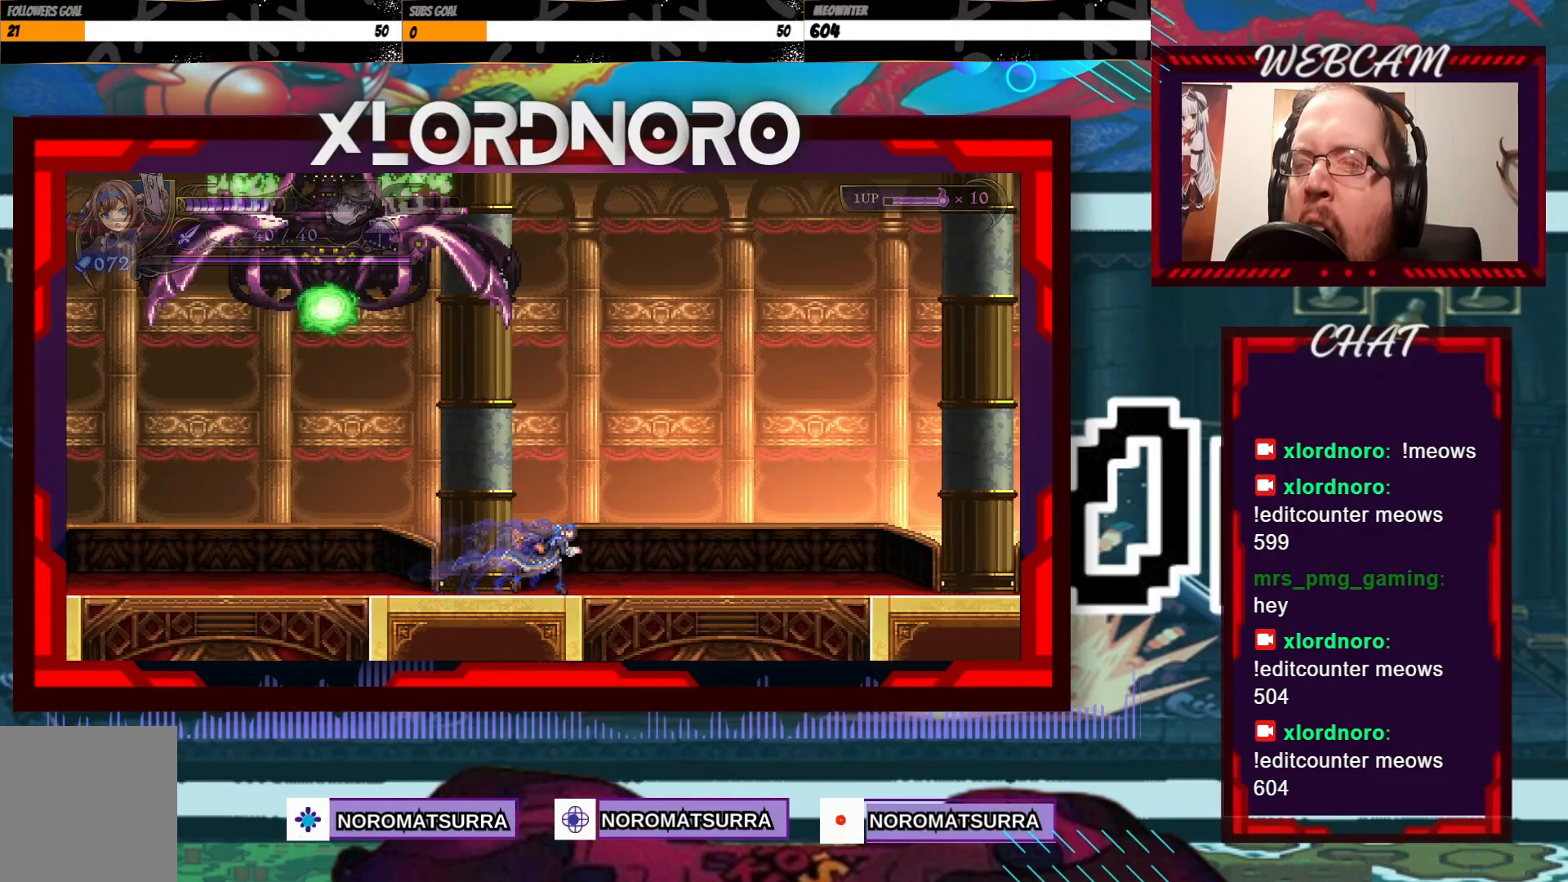
{"buttons": ["X"], "left_stick": "right", "right_stick": "center", "events": [[250, "A", "down"], [417, "X", "down"], [450, "A", "up"]]}
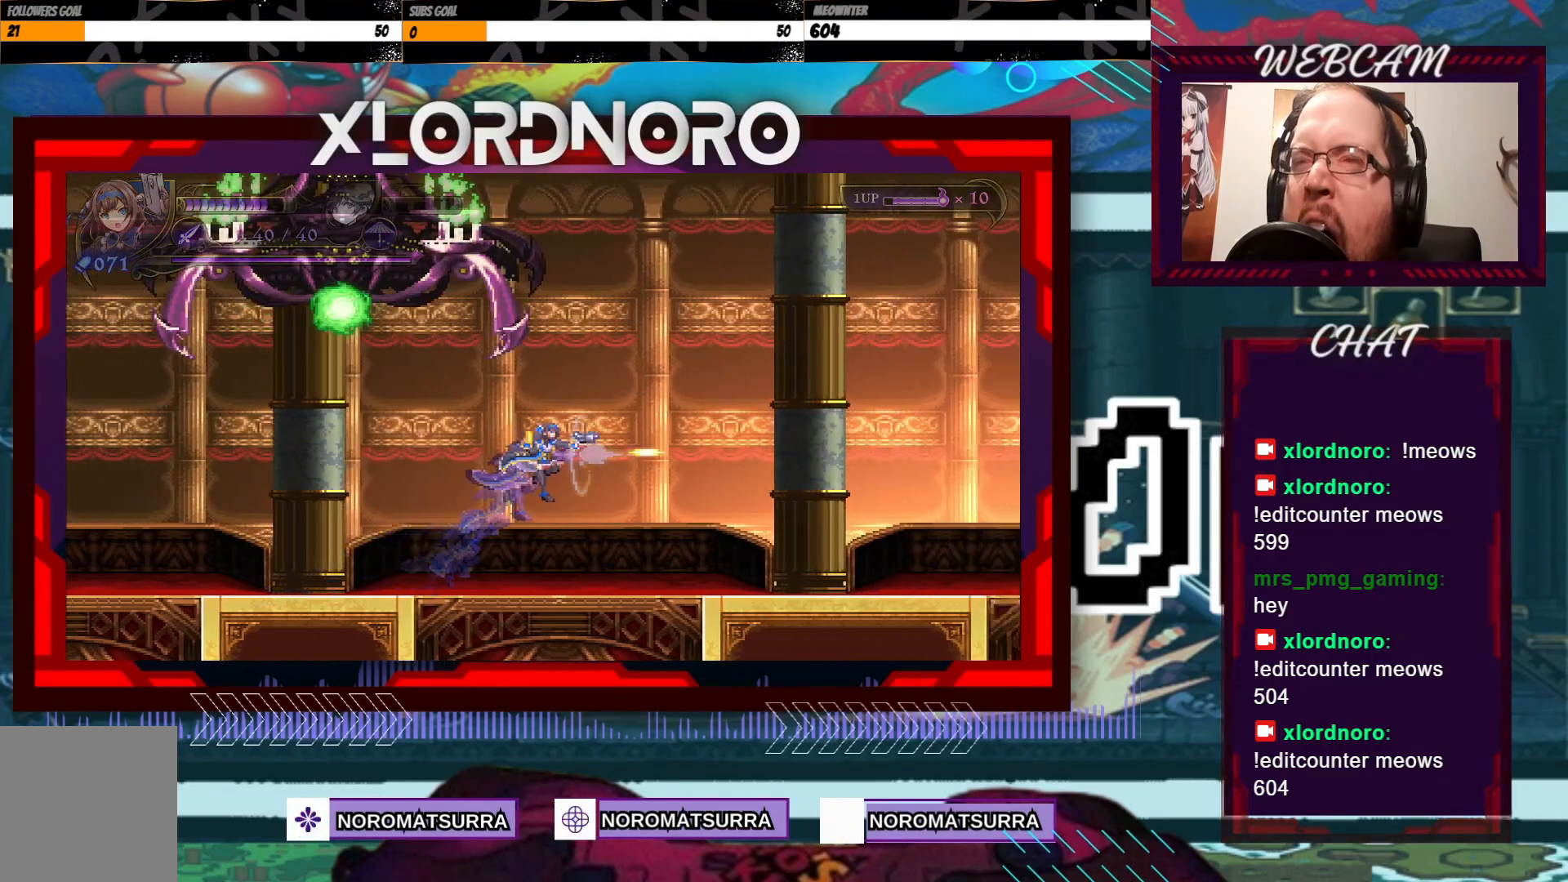
{"buttons": [], "left_stick": "right", "right_stick": "center", "events": [[17, "X", "up"], [67, "X", "down"], [200, "X", "up"], [267, "X", "down"], [367, "X", "up"]]}
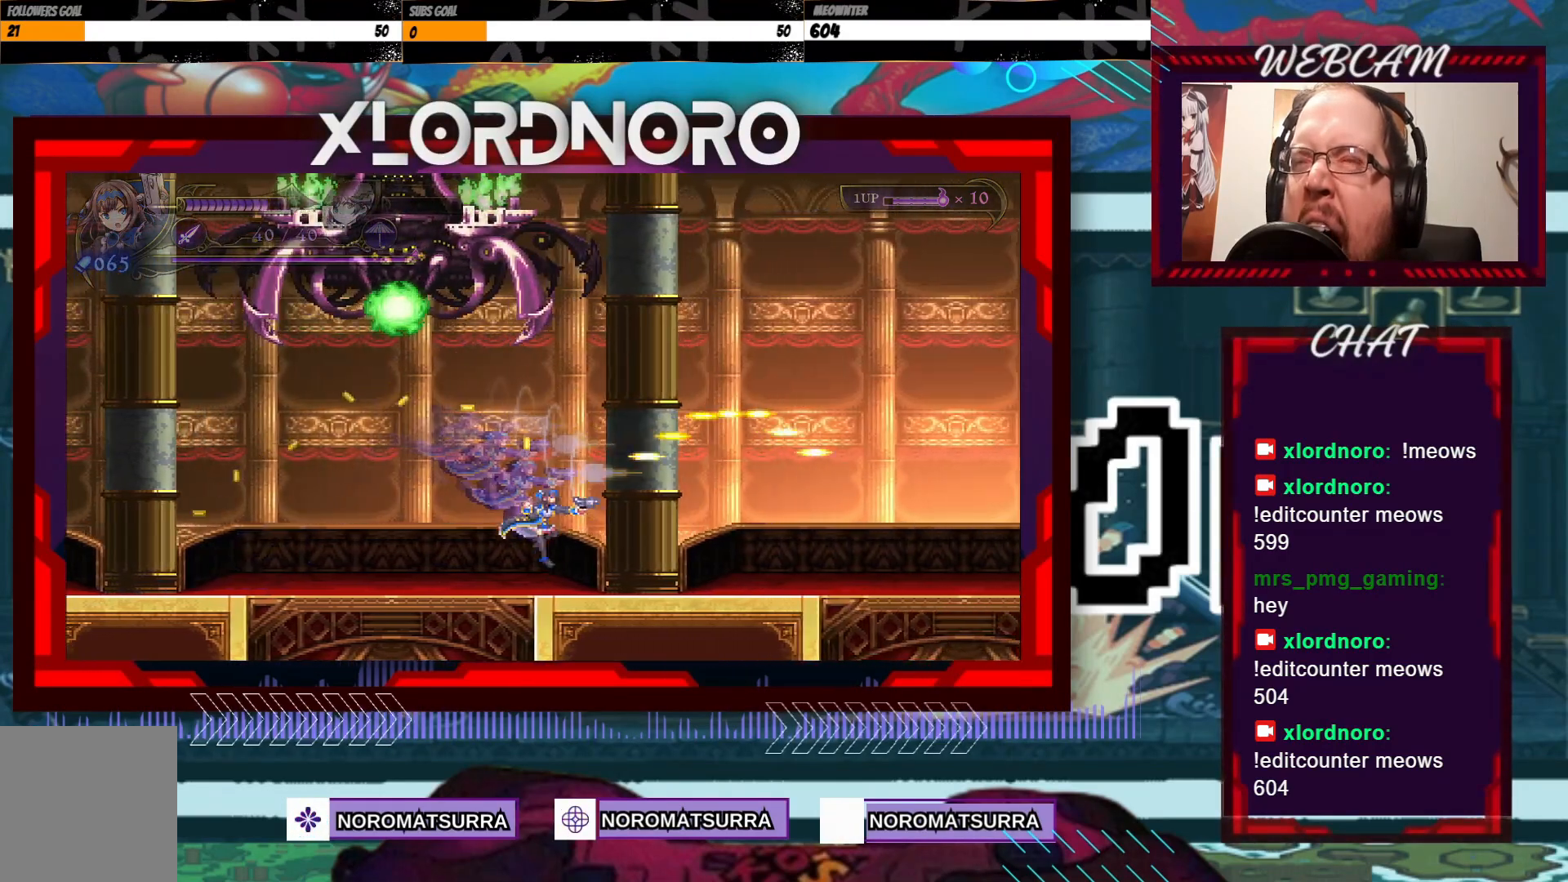
{"buttons": ["X"], "left_stick": "right", "right_stick": "center"}
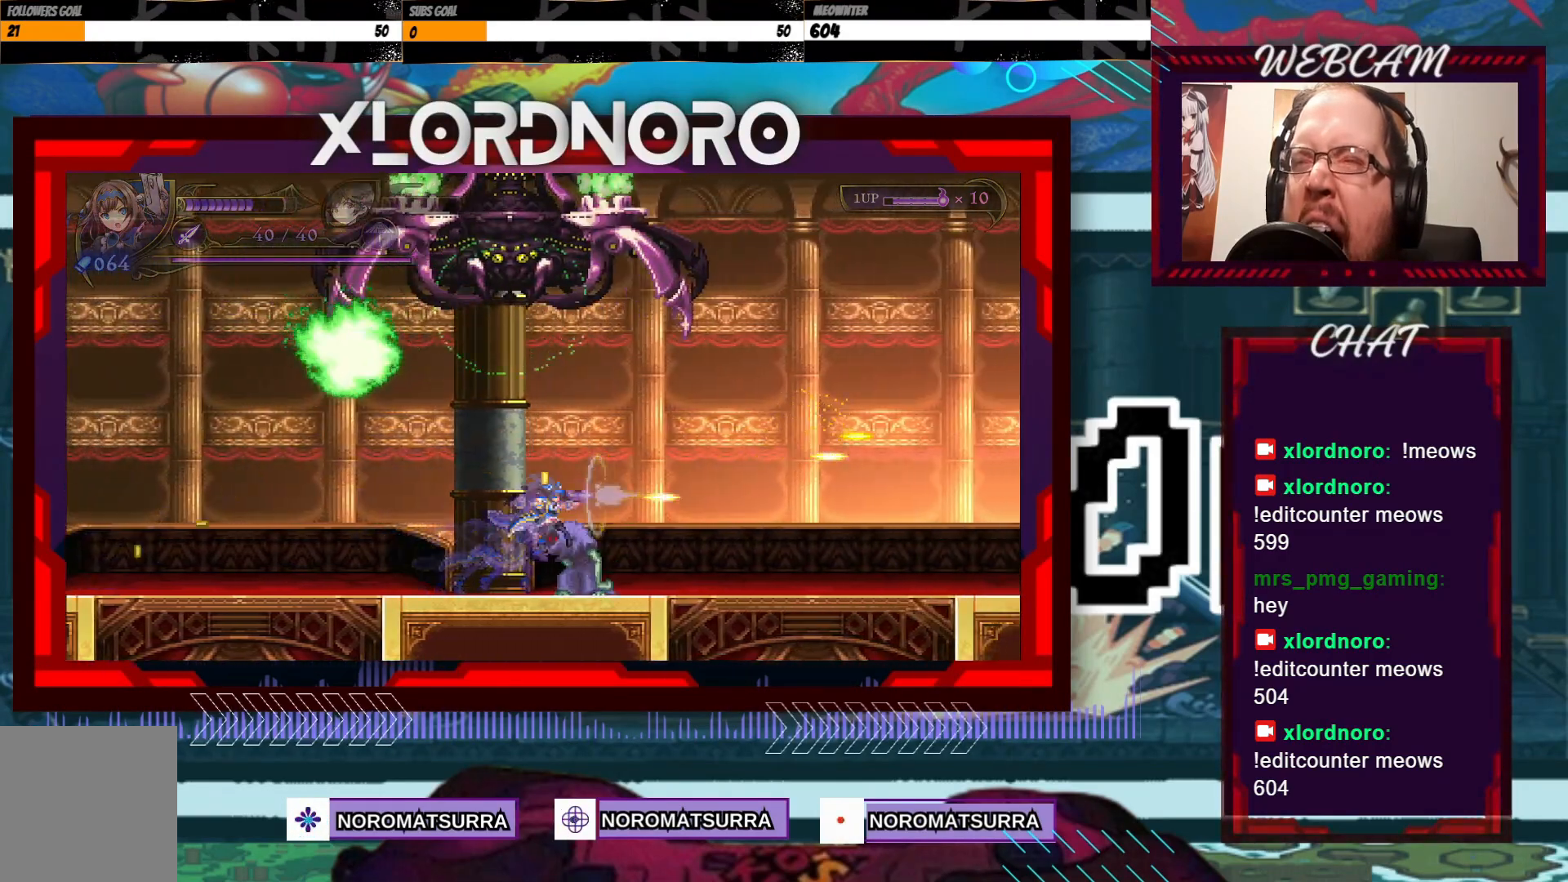
{"buttons": ["X"], "left_stick": "right", "right_stick": "center", "events": []}
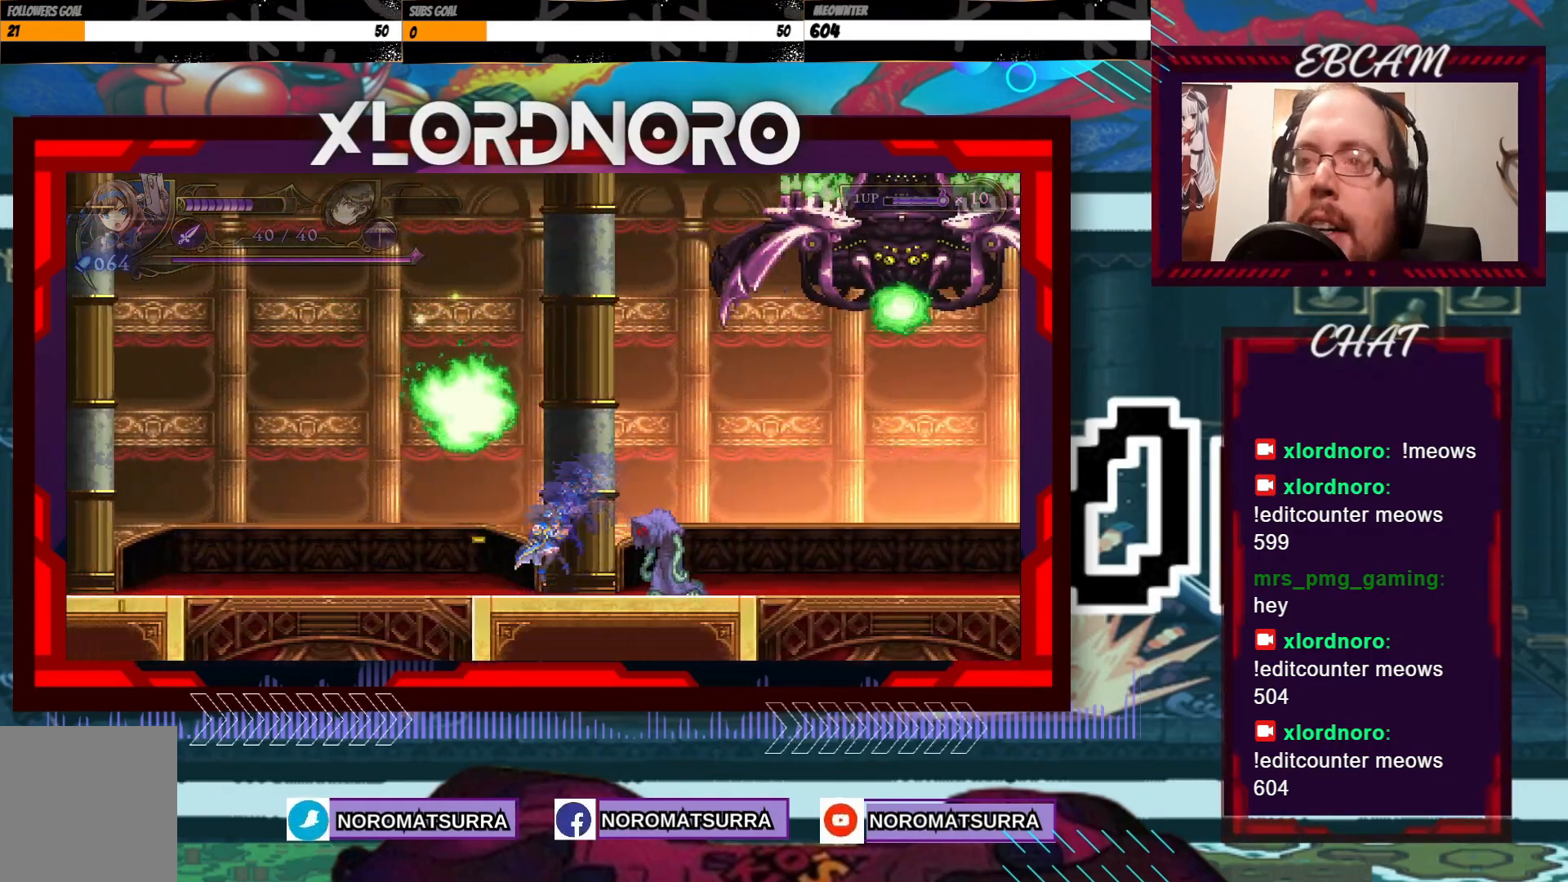
{"buttons": ["X"], "left_stick": "right", "right_stick": "center", "events": []}
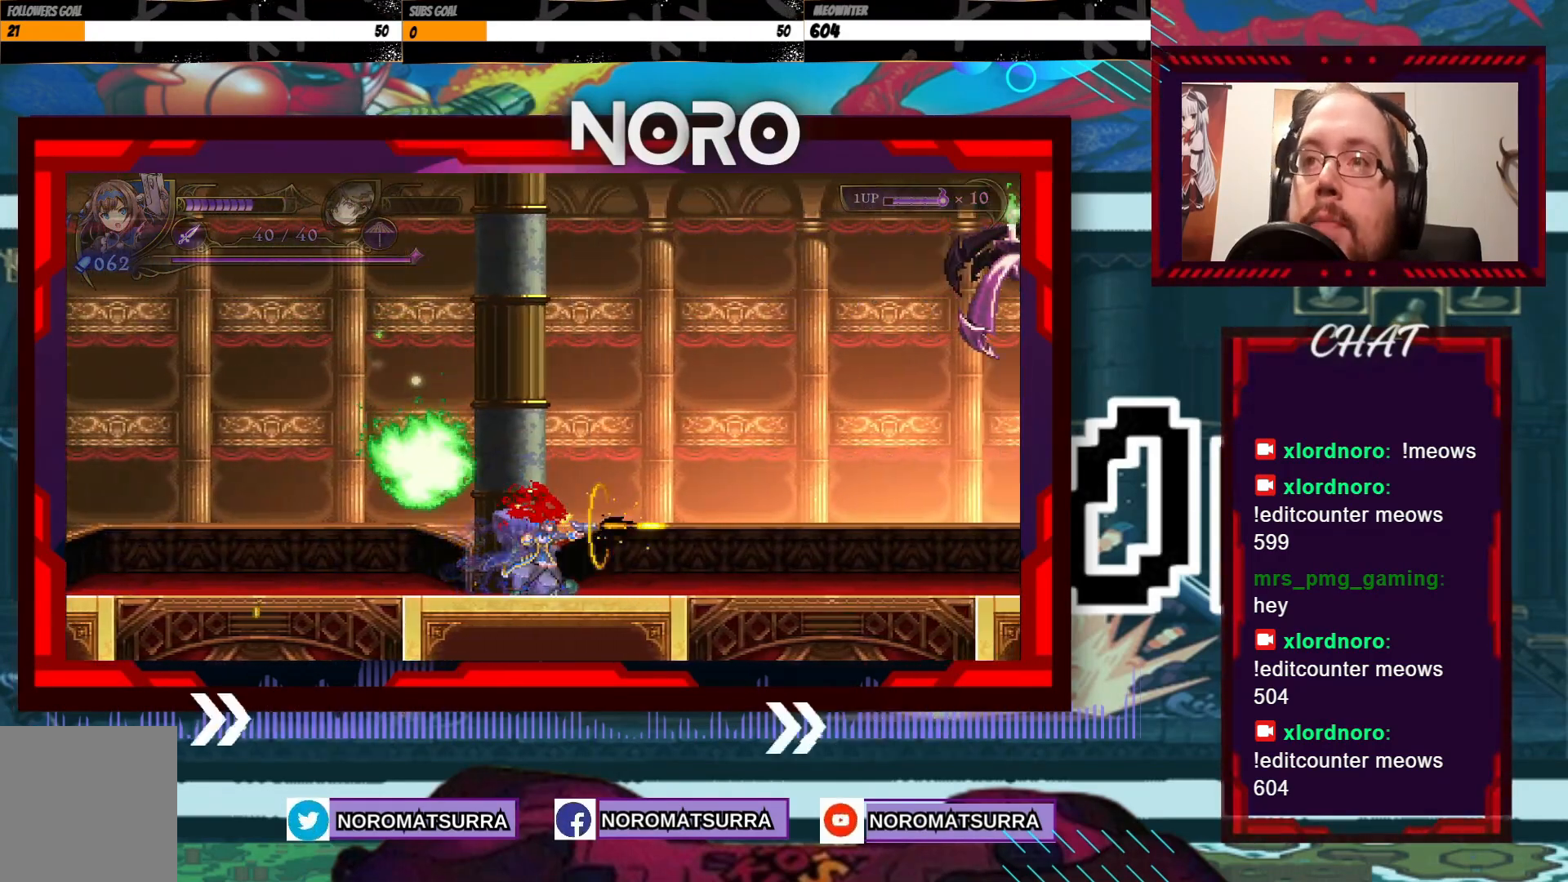
{"buttons": [], "left_stick": "right", "right_stick": "center", "events": [[200, "X", "up"]]}
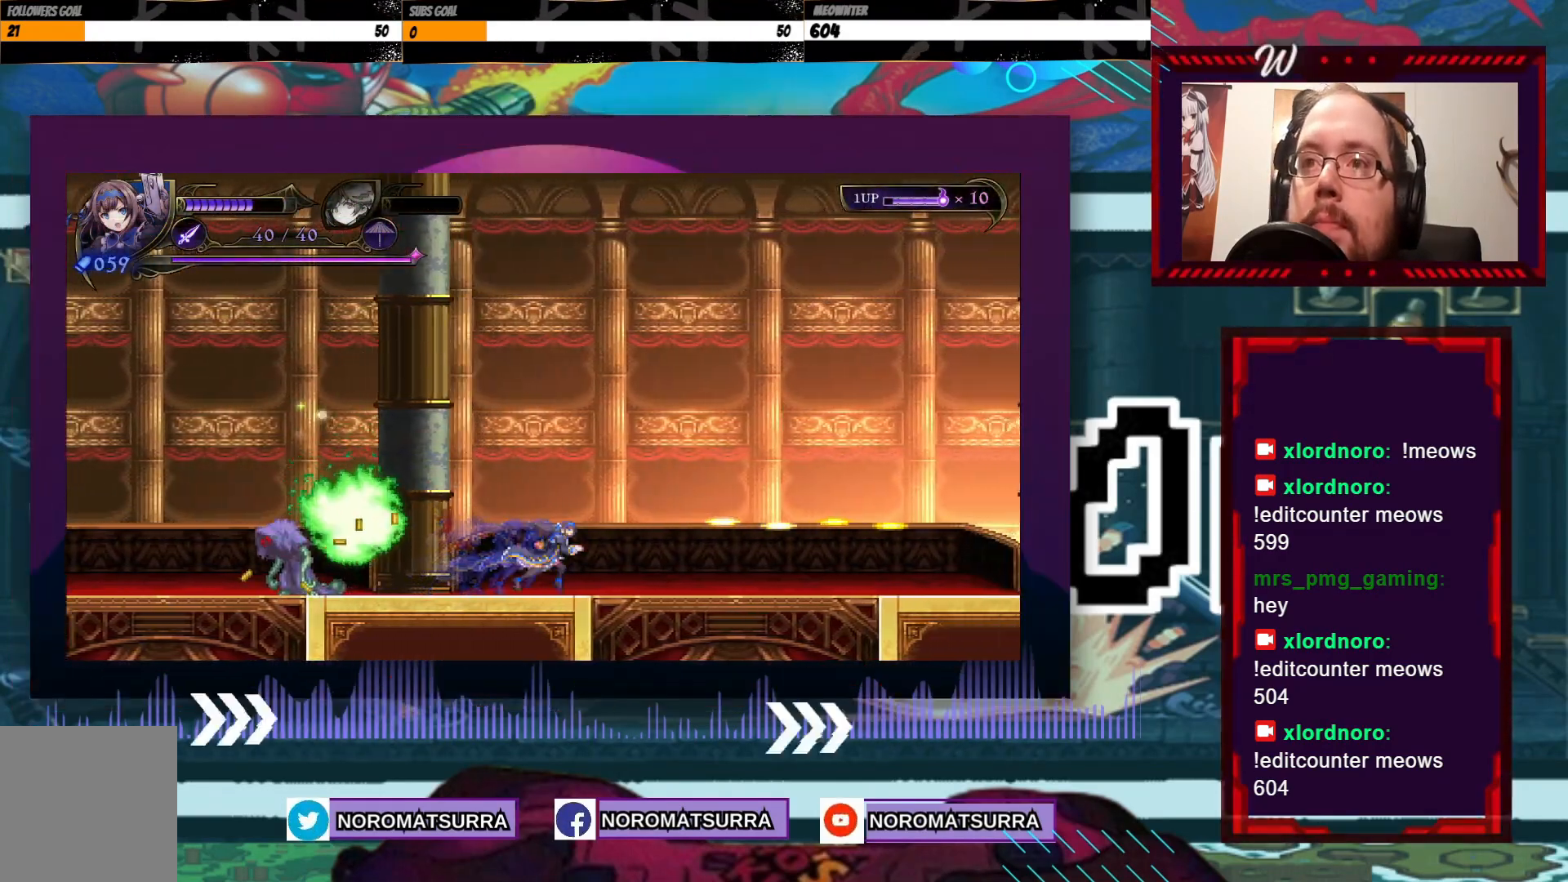
{"buttons": ["X"], "left_stick": "right", "right_stick": "center", "events": [[467, "X", "down"]]}
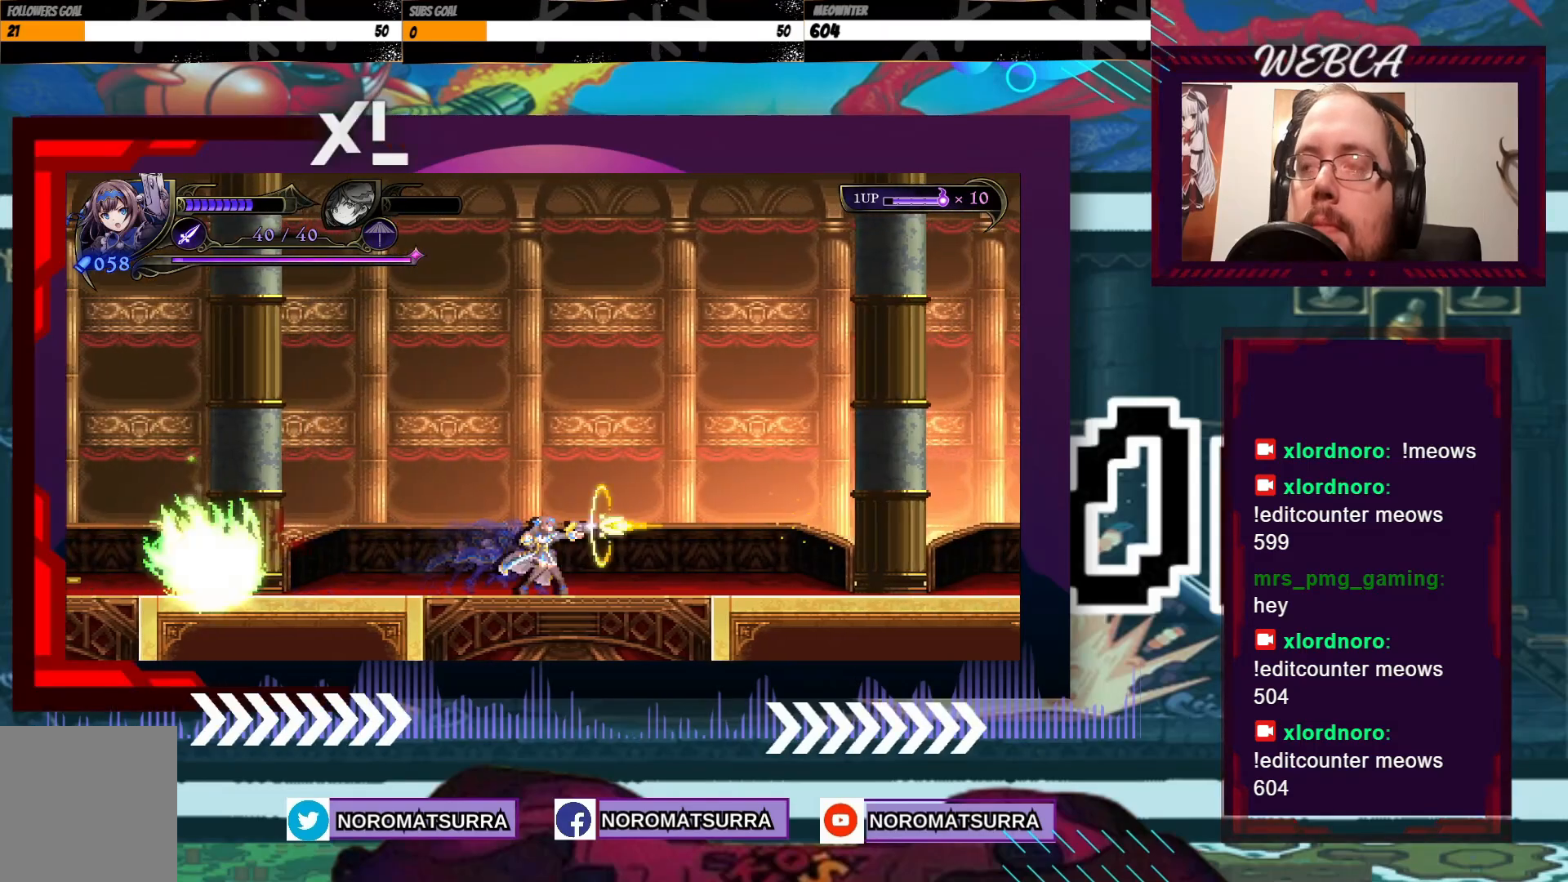
{"buttons": [], "left_stick": "right", "right_stick": "center", "events": [[17, "left_stick", "center"], [267, "X", "up"], [300, "left_stick", "right"]]}
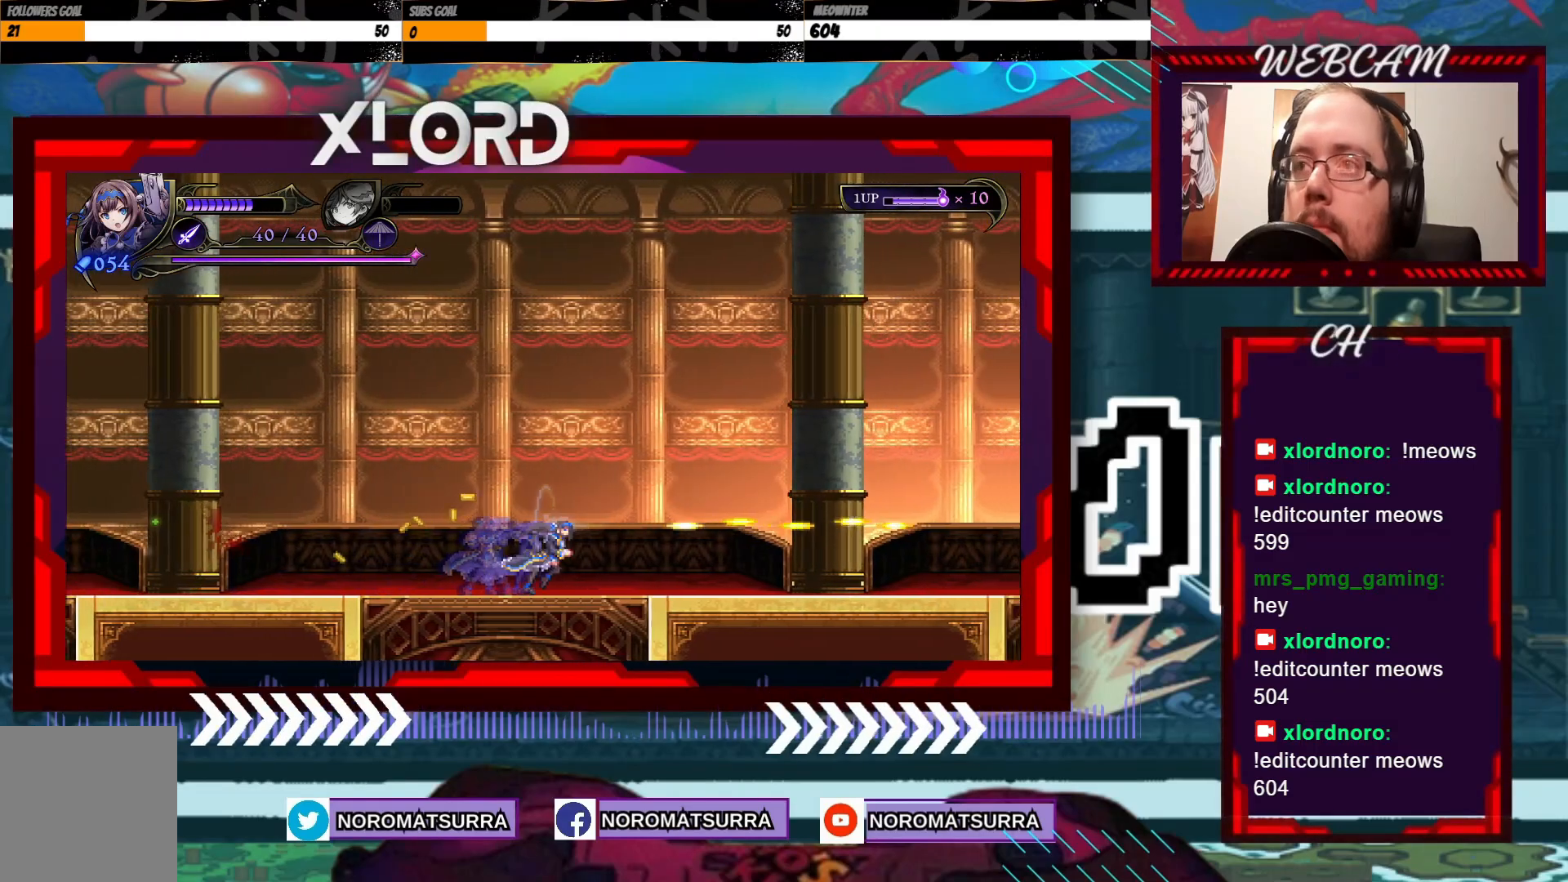
{"buttons": [], "left_stick": "right", "right_stick": "center", "events": []}
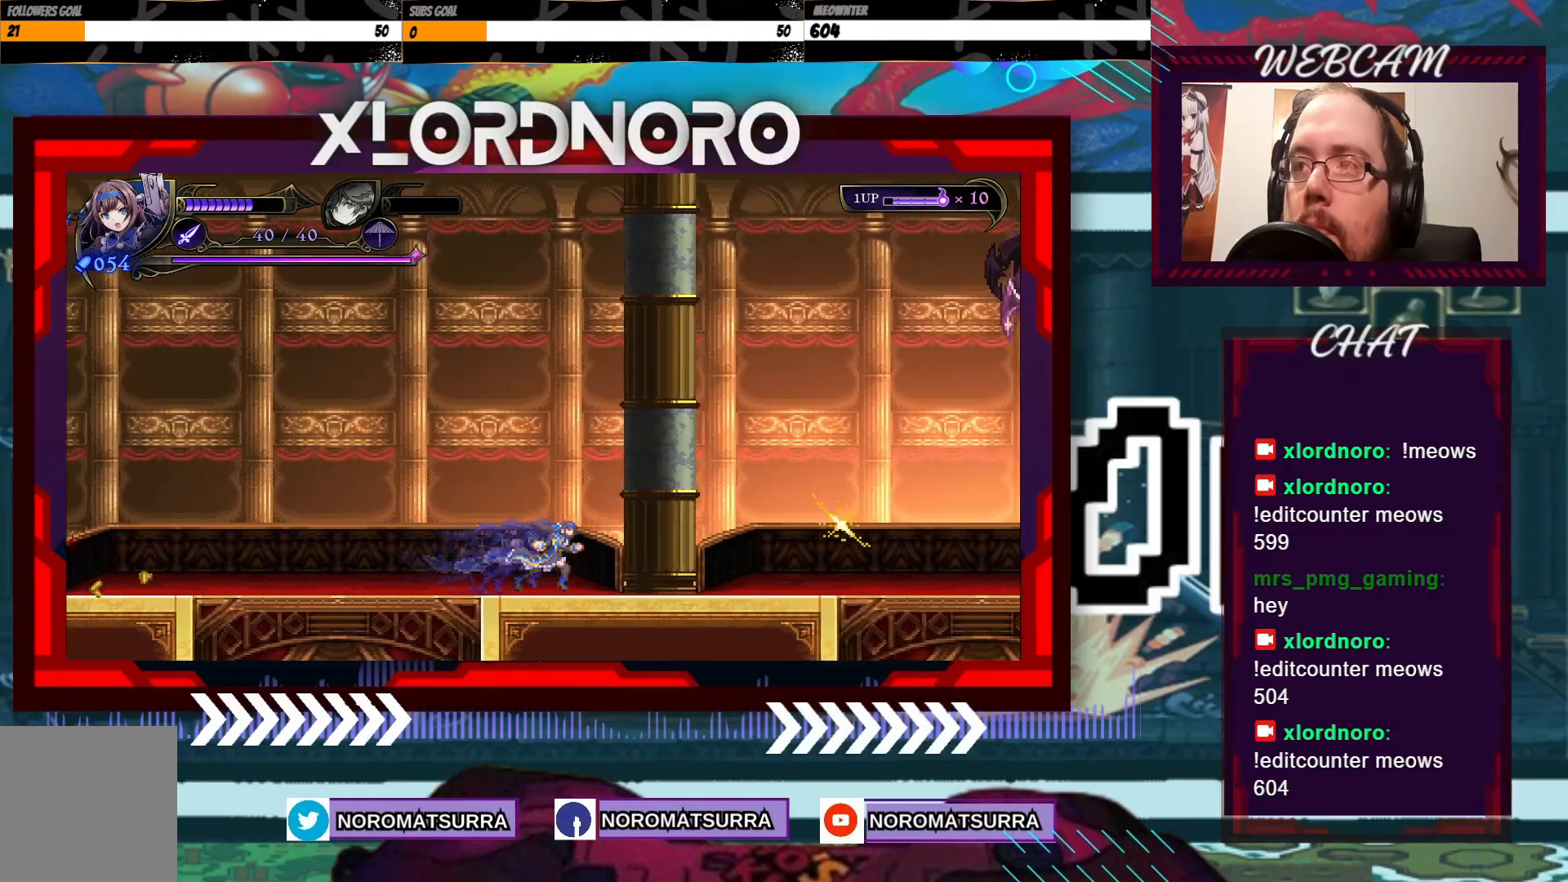
{"buttons": [], "left_stick": "right", "right_stick": "center", "events": []}
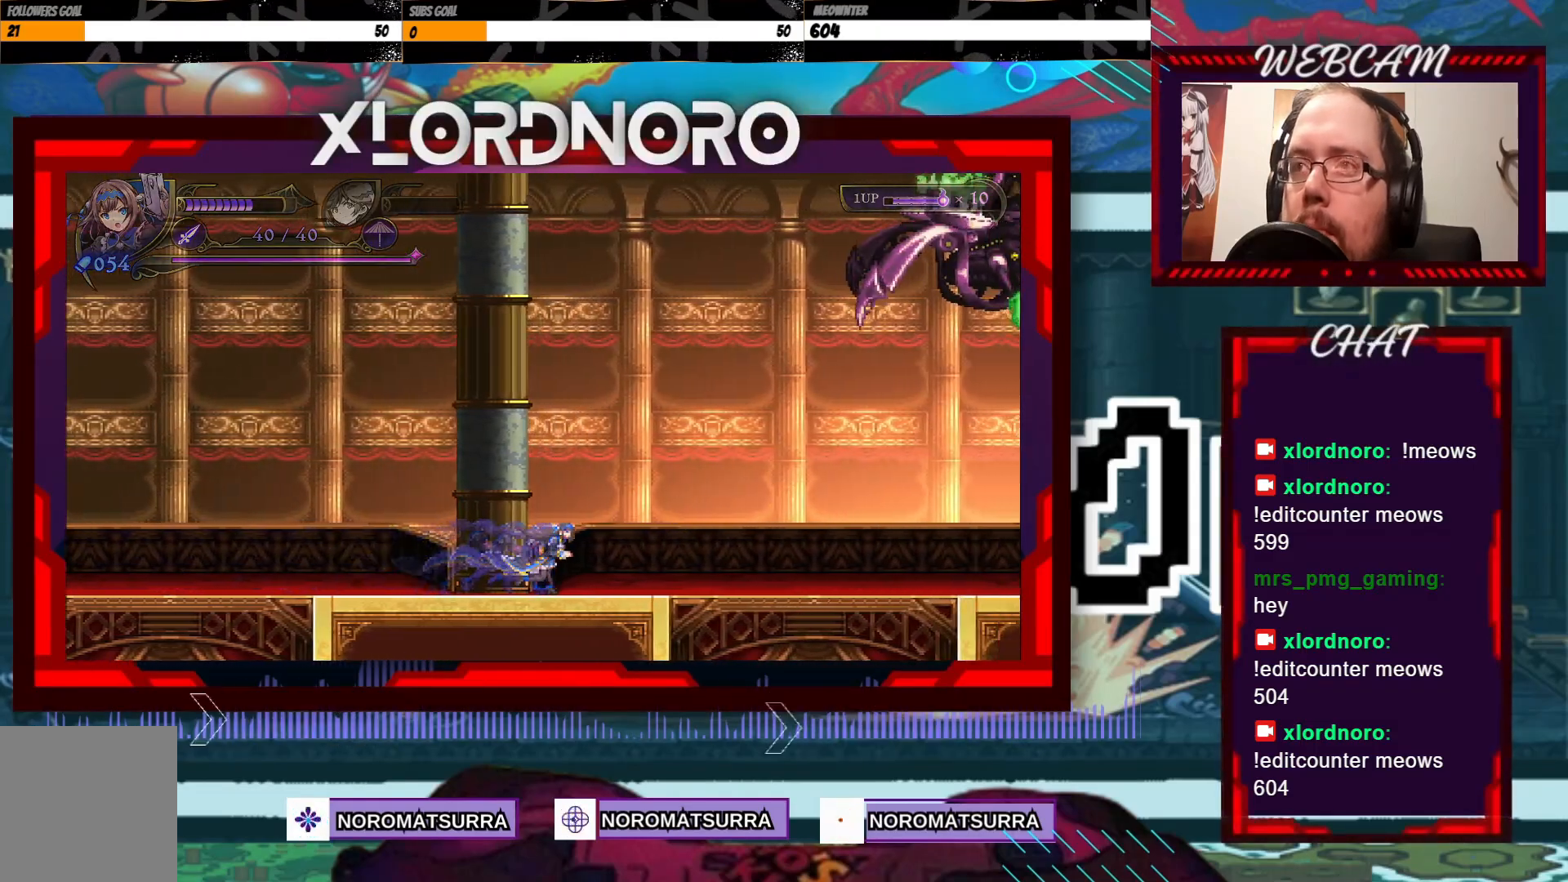
{"buttons": [], "left_stick": "right", "right_stick": "center", "events": []}
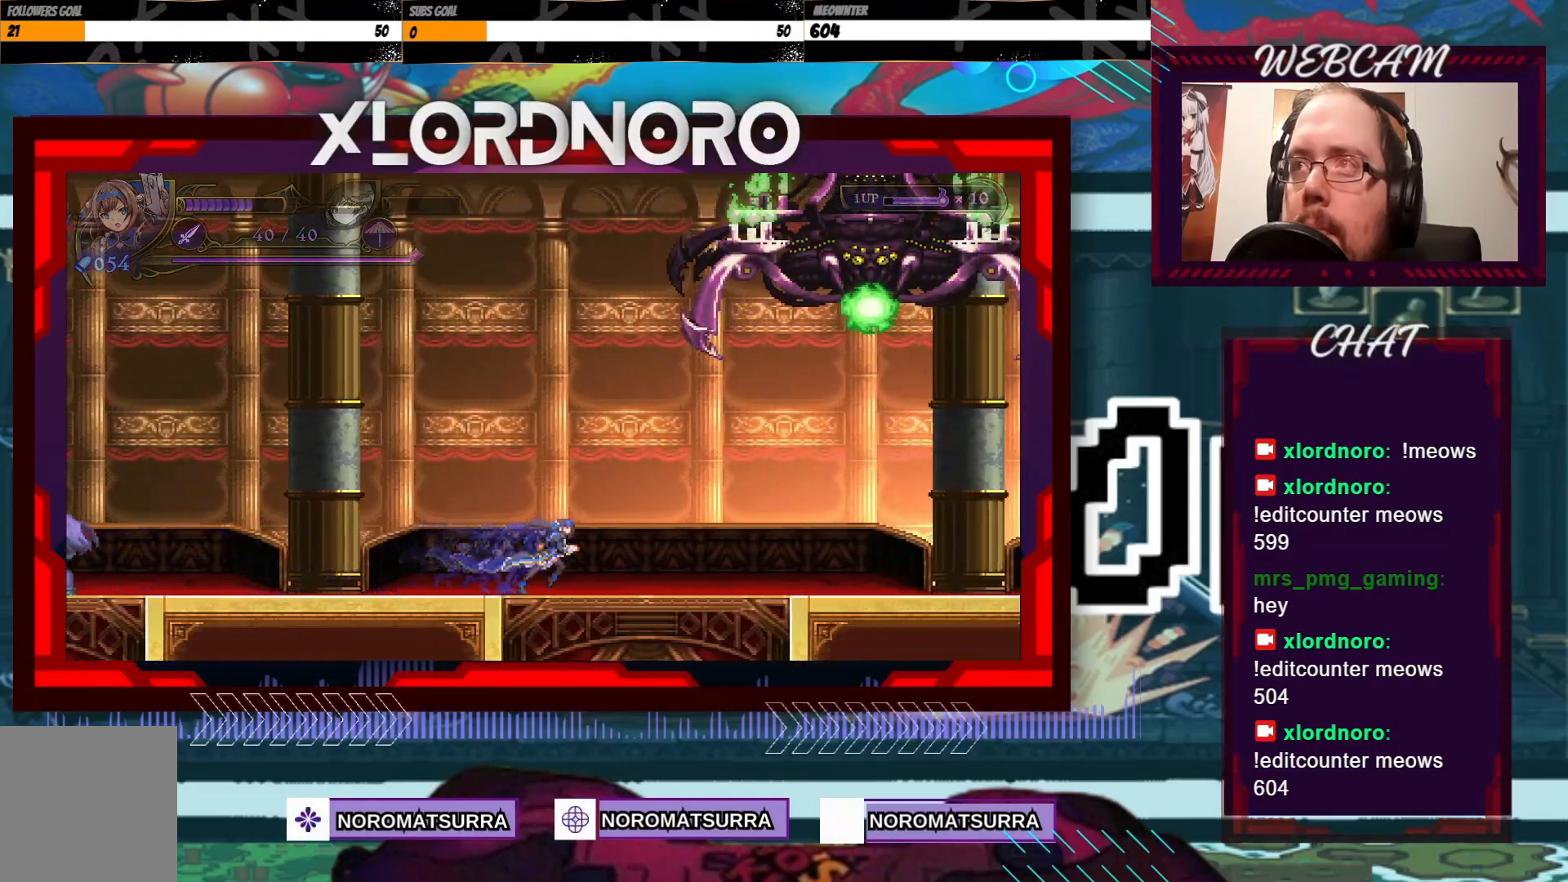
{"buttons": ["X"], "left_stick": "right", "right_stick": "center", "events": [[450, "X", "down"]]}
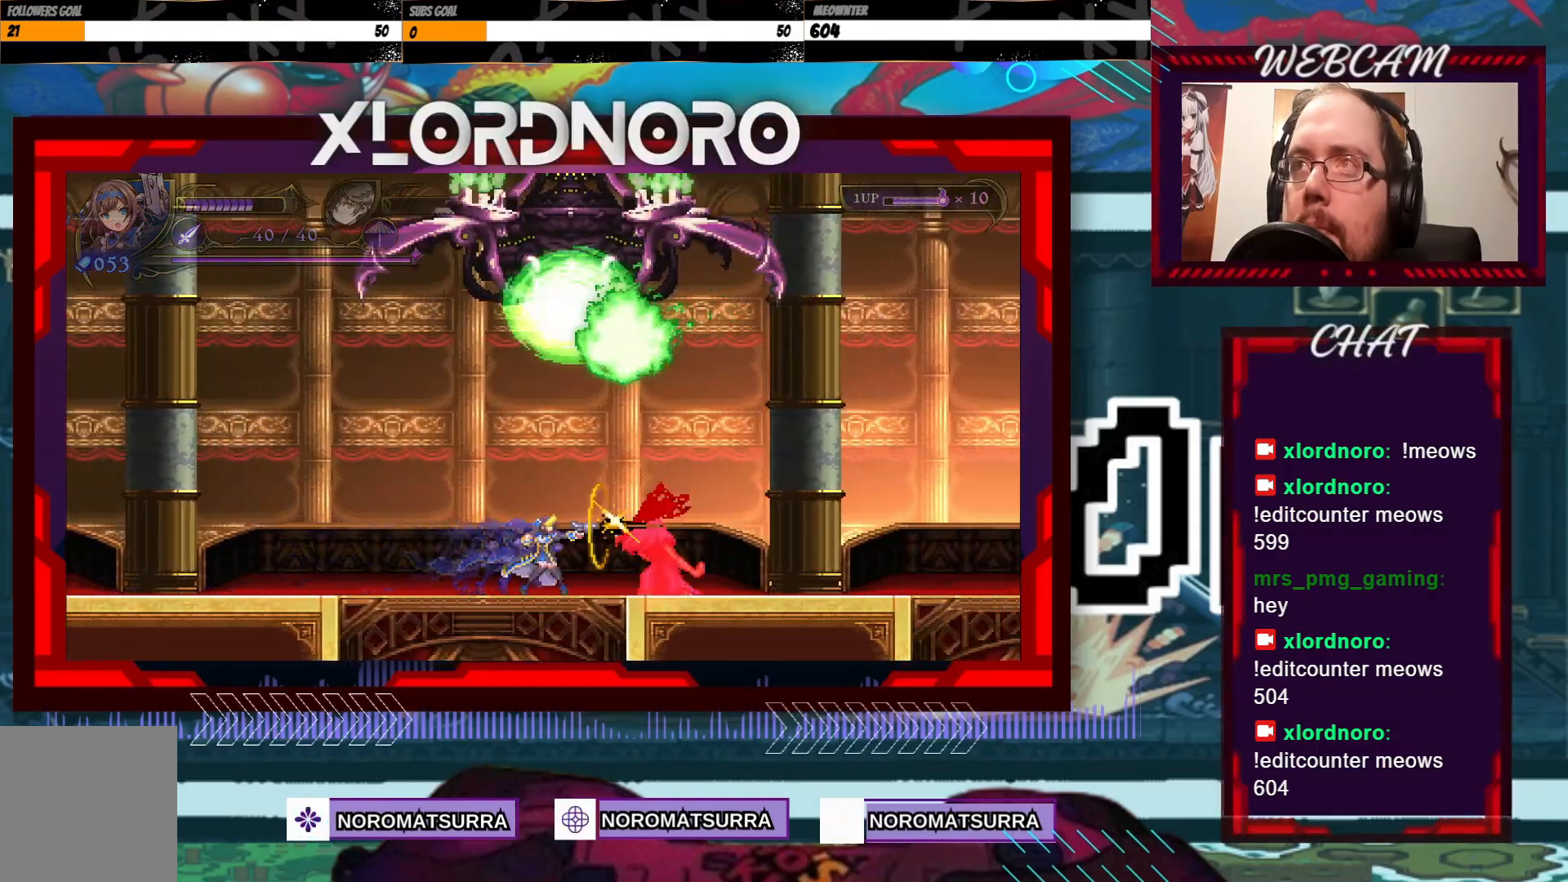
{"buttons": [], "left_stick": "left", "right_stick": "center", "events": [[17, "left_stick", "center"], [117, "X", "up"], [150, "left_stick", "left"]]}
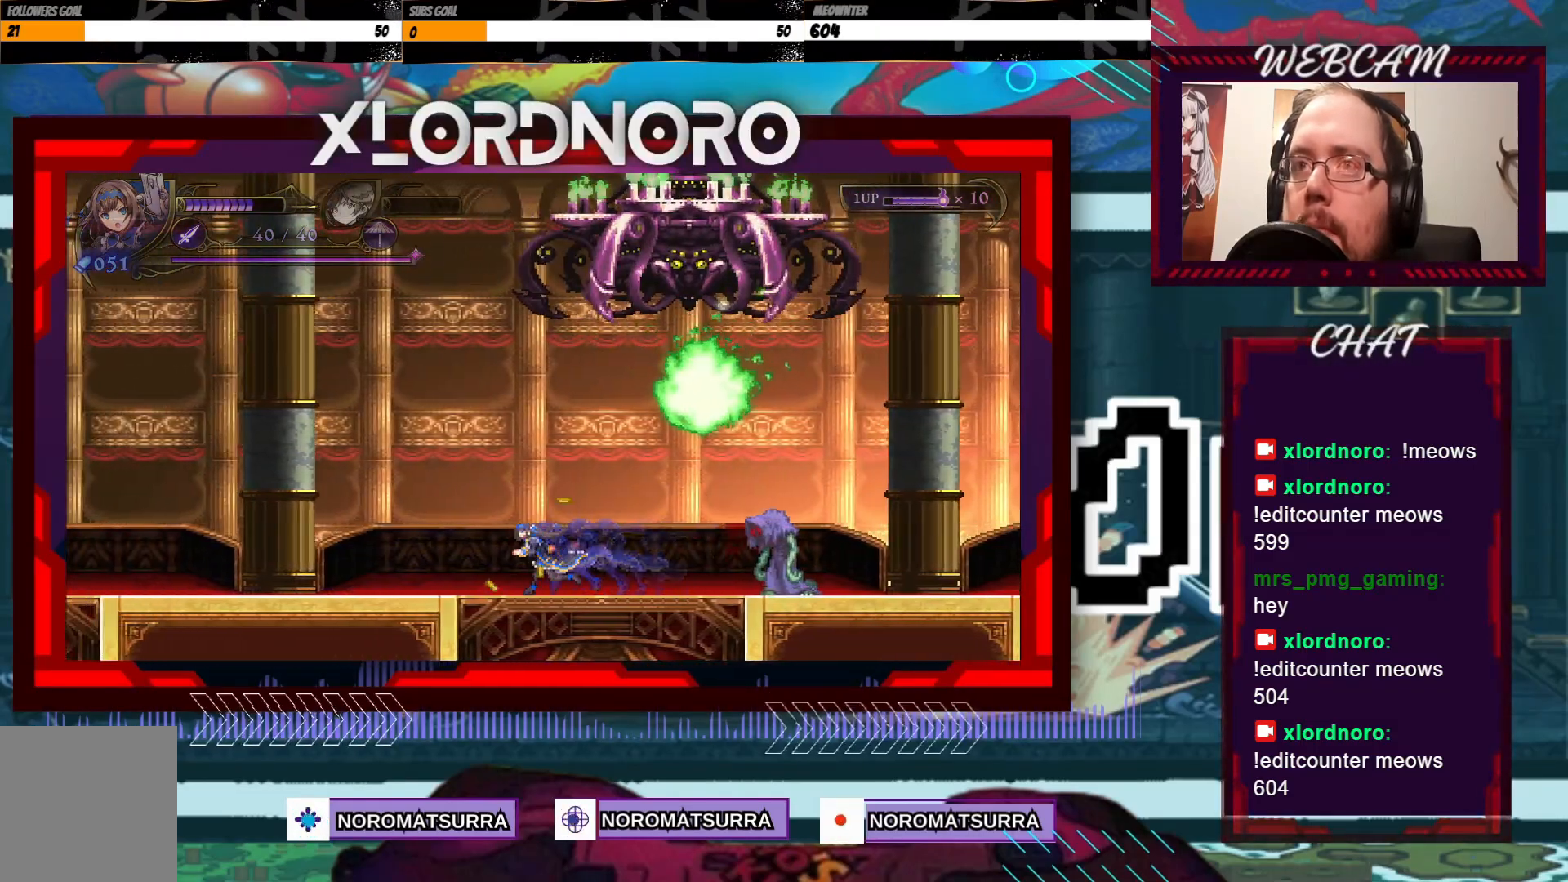
{"buttons": ["X"], "left_stick": "right", "right_stick": "center", "events": [[367, "left_stick", "right"], [467, "X", "down"]]}
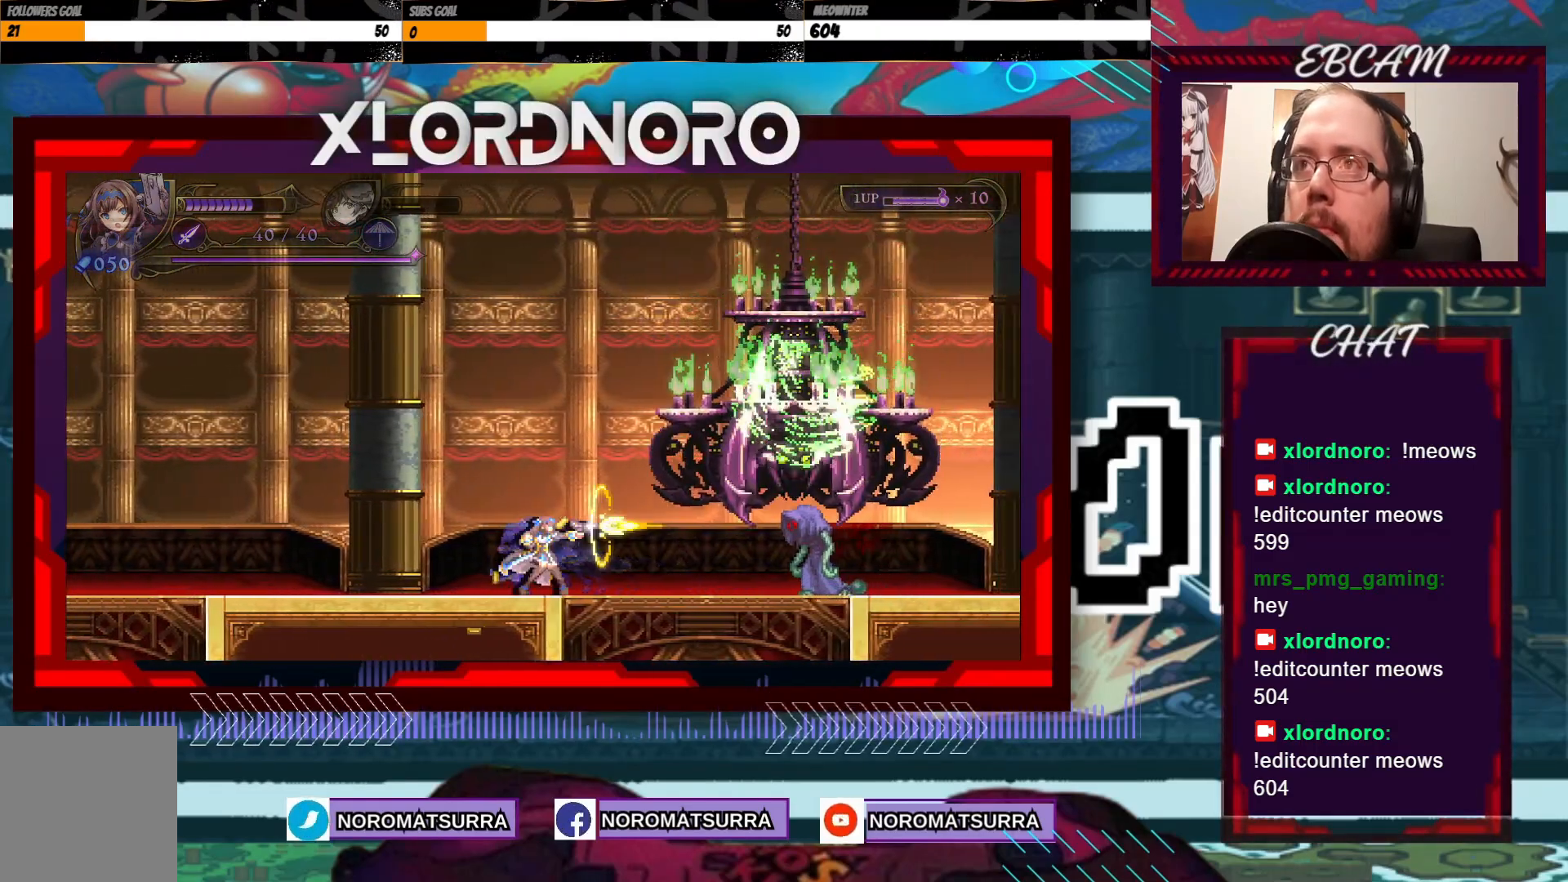
{"buttons": ["X"], "left_stick": "center", "right_stick": "center", "events": [[17, "left_stick", "center"]]}
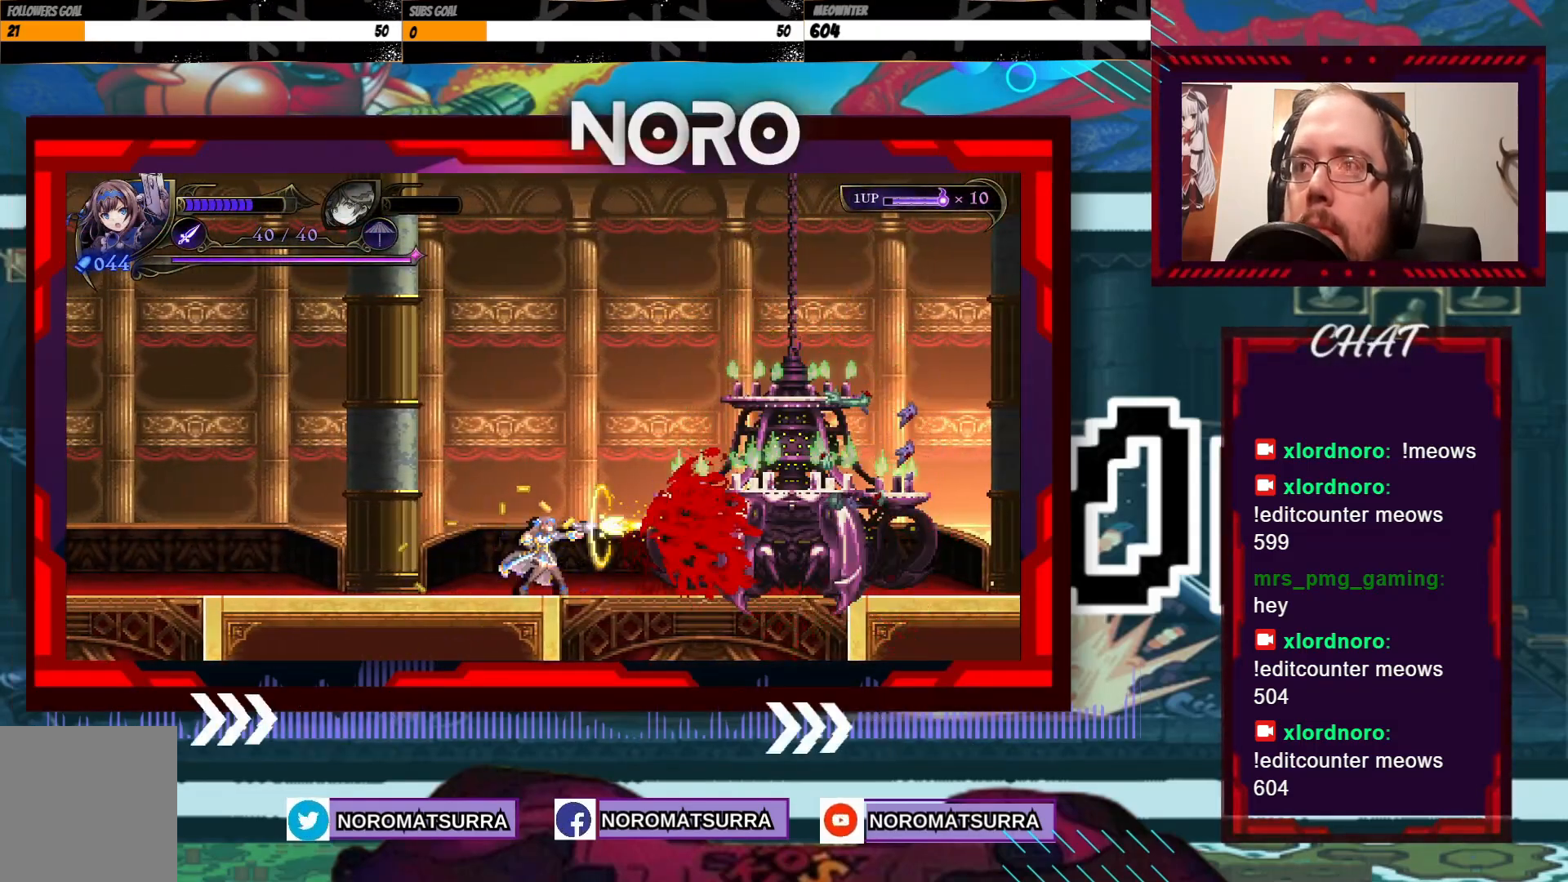
{"buttons": ["X"], "left_stick": "down", "right_stick": "center", "events": [[67, "left_stick", "down"]]}
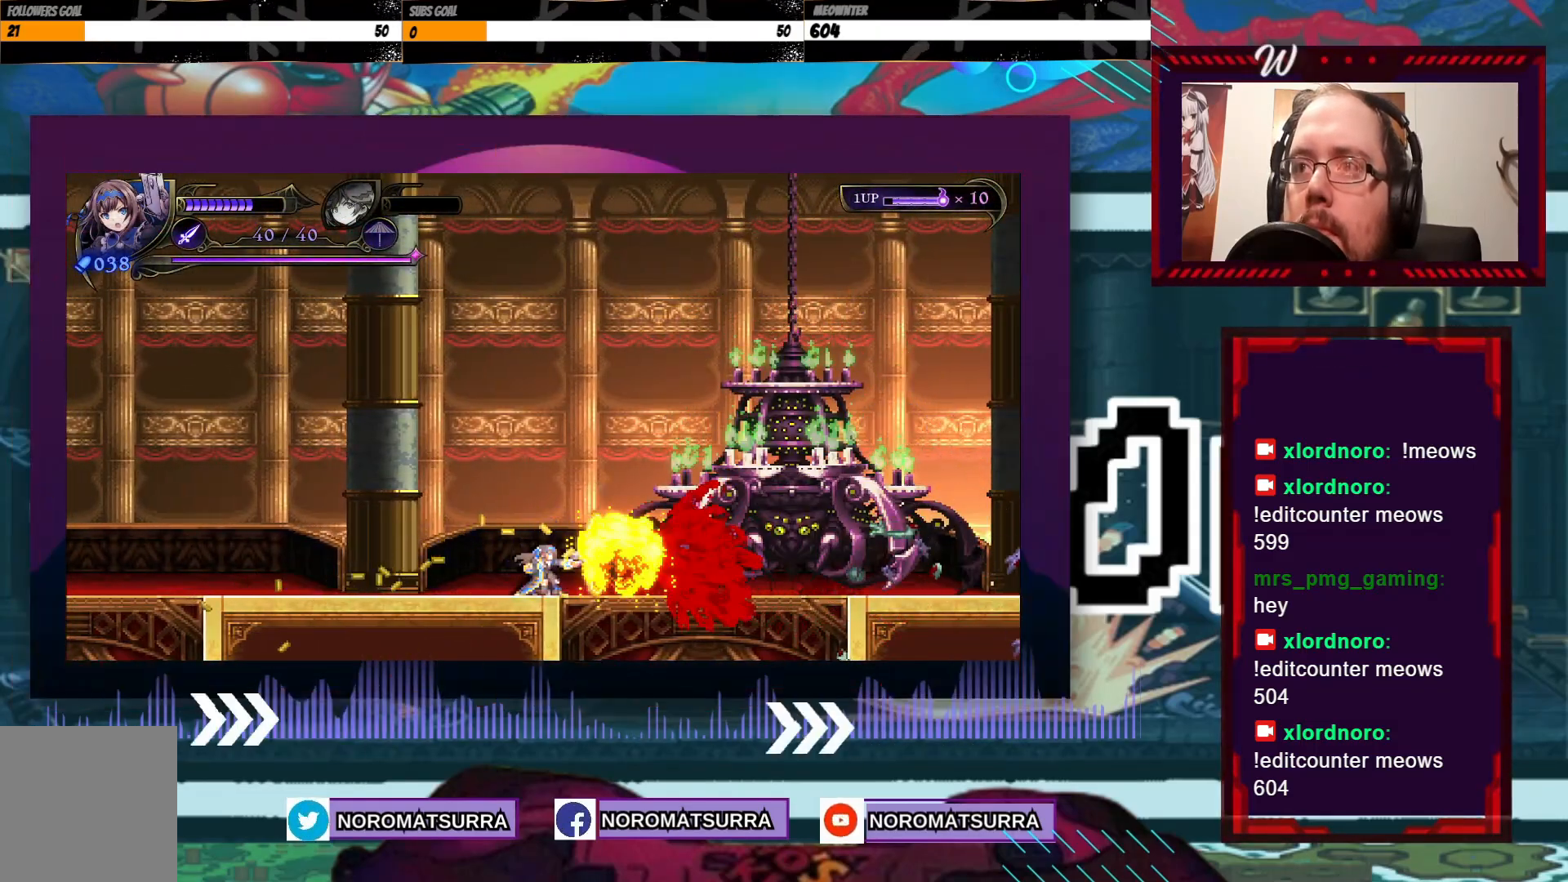
{"buttons": ["X"], "left_stick": "down", "right_stick": "center", "events": []}
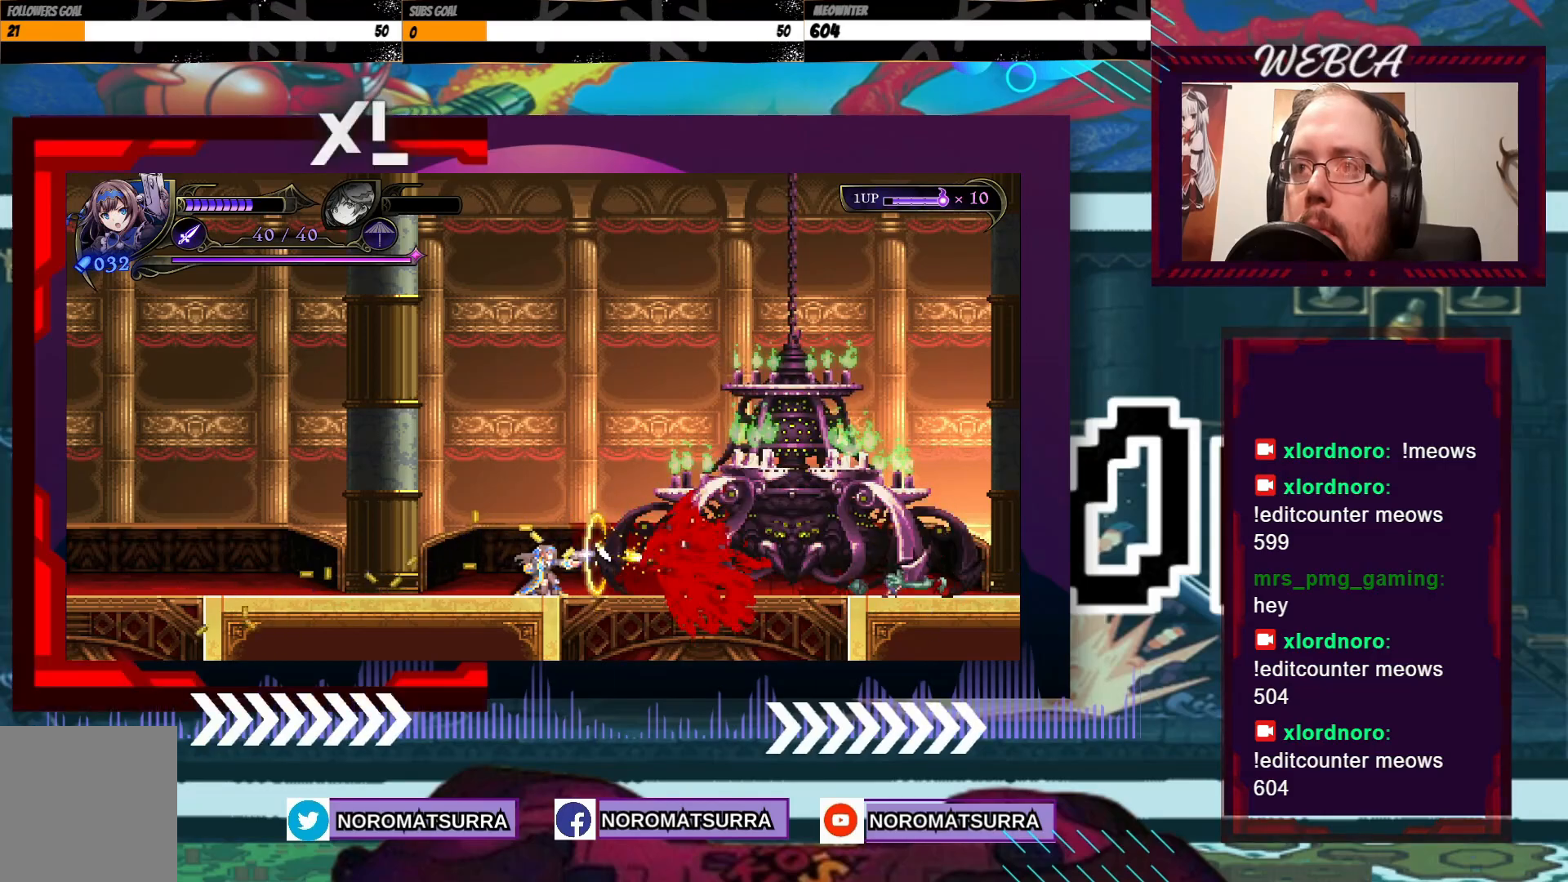
{"buttons": ["X"], "left_stick": "down", "right_stick": "center", "events": []}
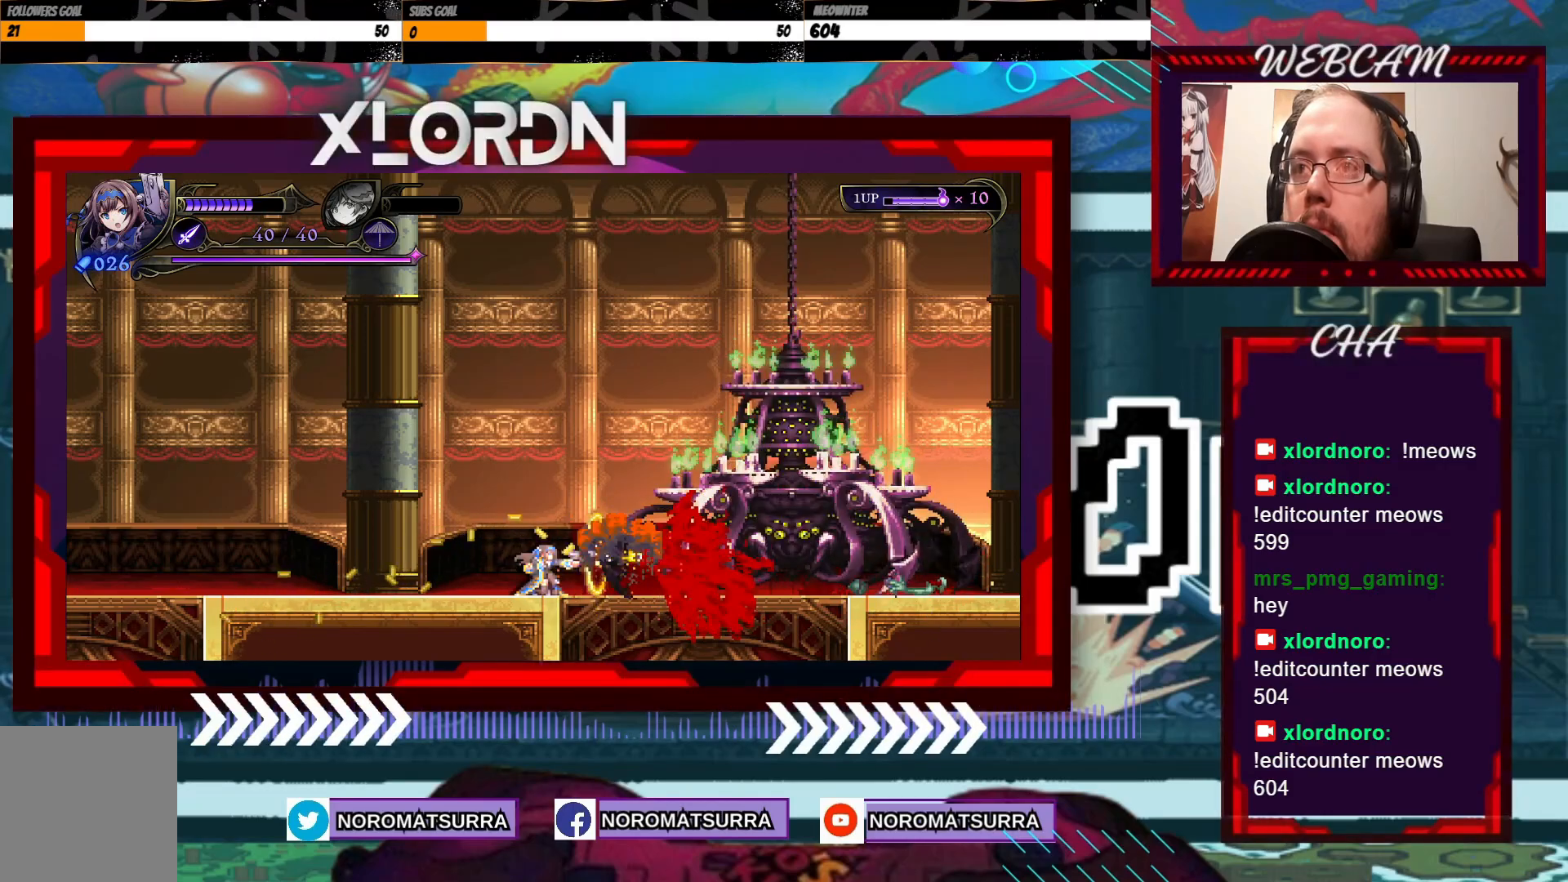
{"buttons": ["X"], "left_stick": "center", "right_stick": "center", "events": [[500, "left_stick", "center"]]}
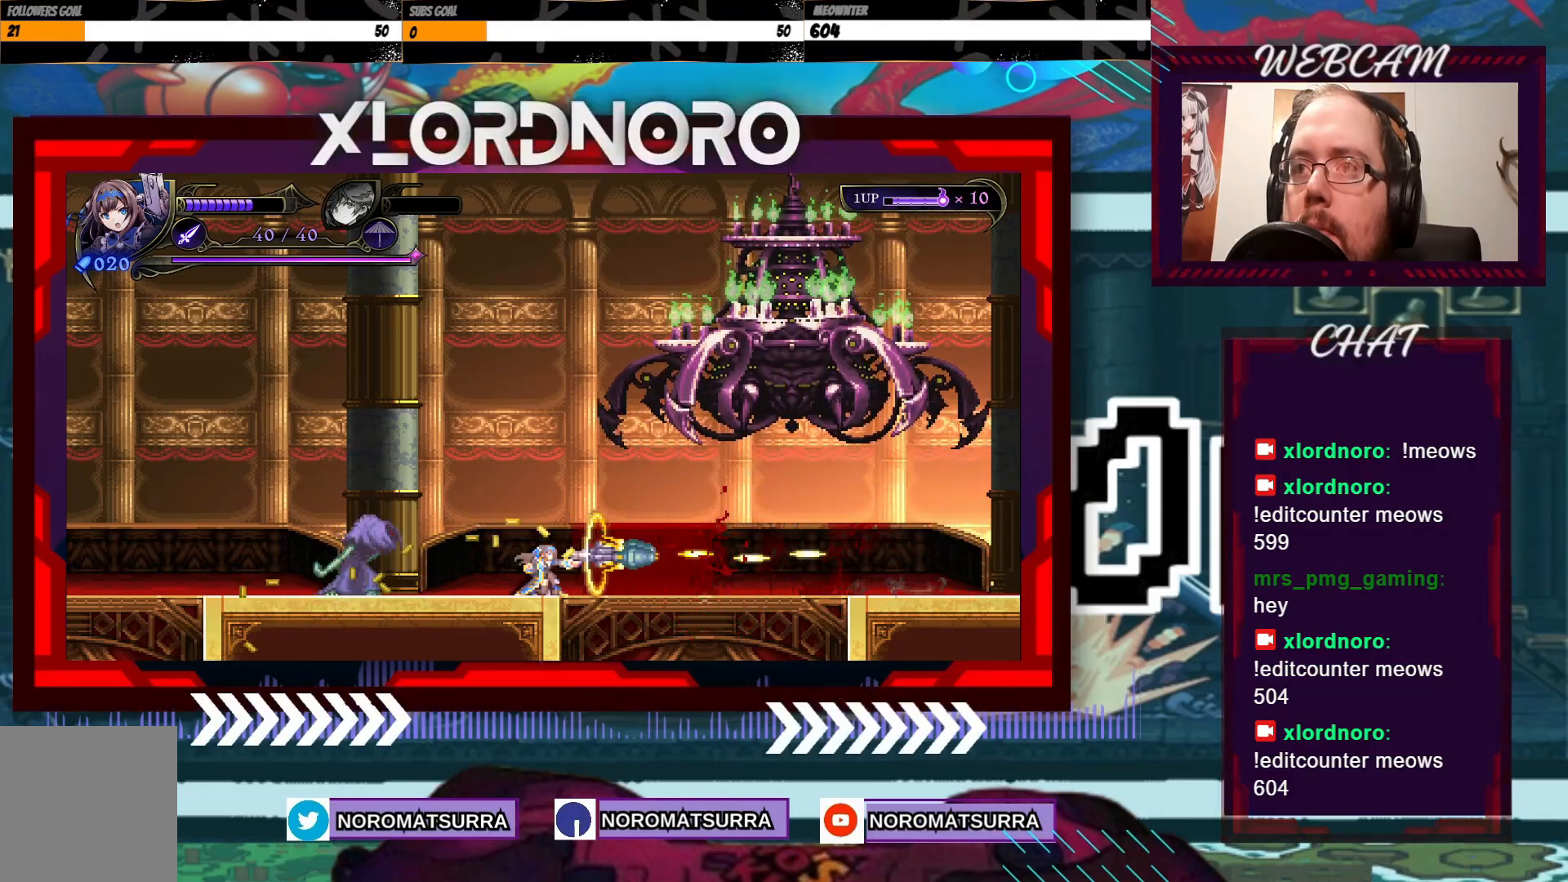
{"buttons": [], "left_stick": "right", "right_stick": "center", "events": [[67, "X", "up"], [67, "left_stick", "right"]]}